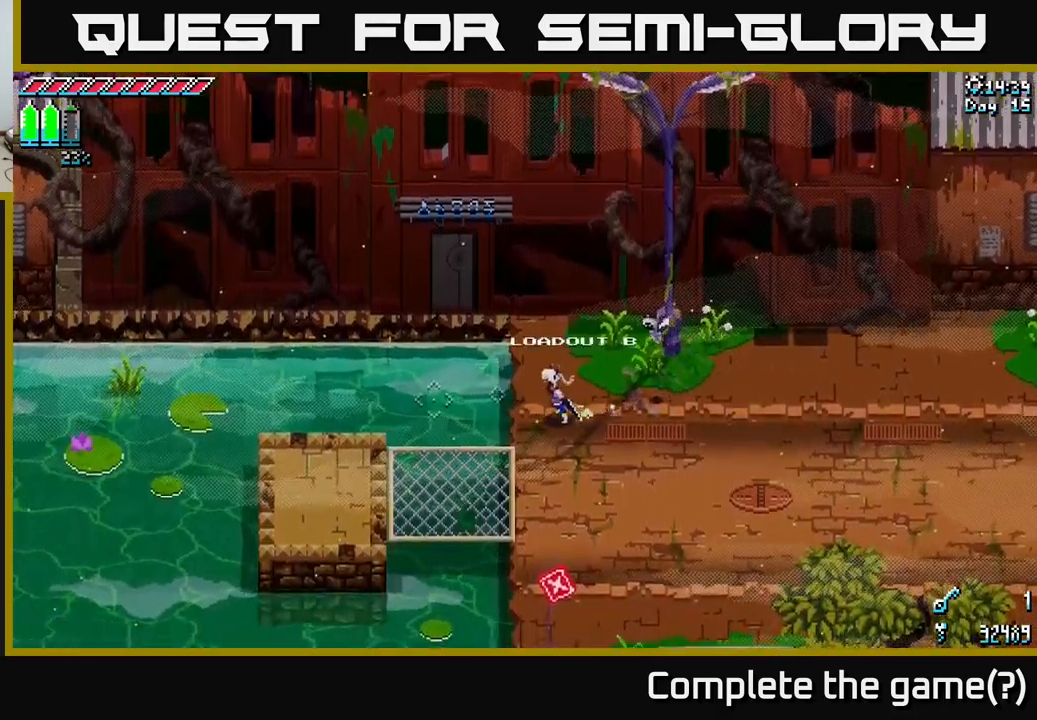
Gameplay with a controller (Xbox layout); each line is a JSON object with the inputs held at the frame after it. "events" lists button and stick changes between this image and that frame as [ms after this image, input, new state], when the widget could be followed in between.
{"buttons": [], "left_stick": "down-left", "right_stick": "center", "events": [[33, "left_stick", "down-left"], [100, "DPAD_RIGHT", "up"]]}
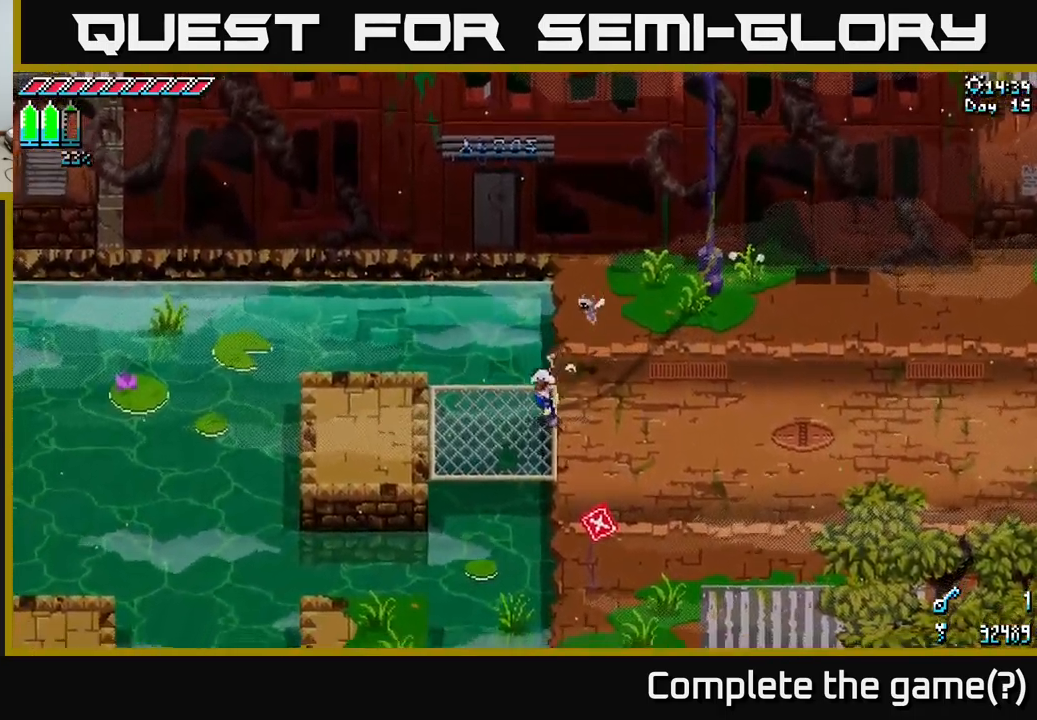
{"buttons": [], "left_stick": "left", "right_stick": "center", "events": [[100, "DPAD_RIGHT", "down"], [250, "DPAD_RIGHT", "up"], [266, "left_stick", "left"]]}
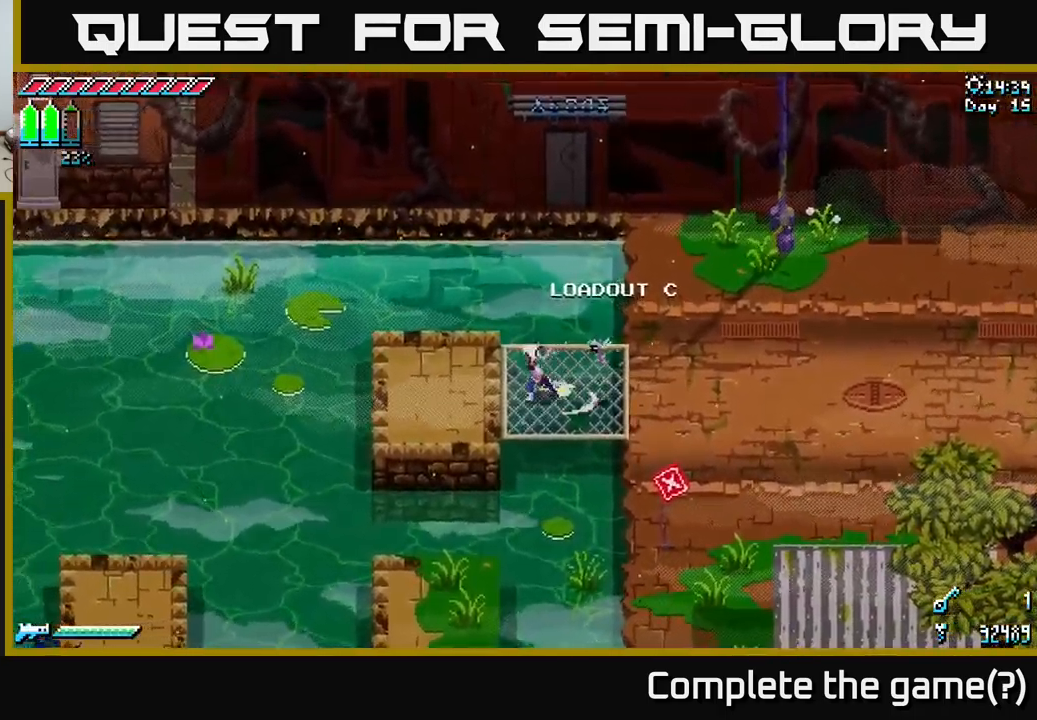
{"buttons": [], "left_stick": "left", "right_stick": "center", "events": [[50, "X", "down"], [400, "X", "up"]]}
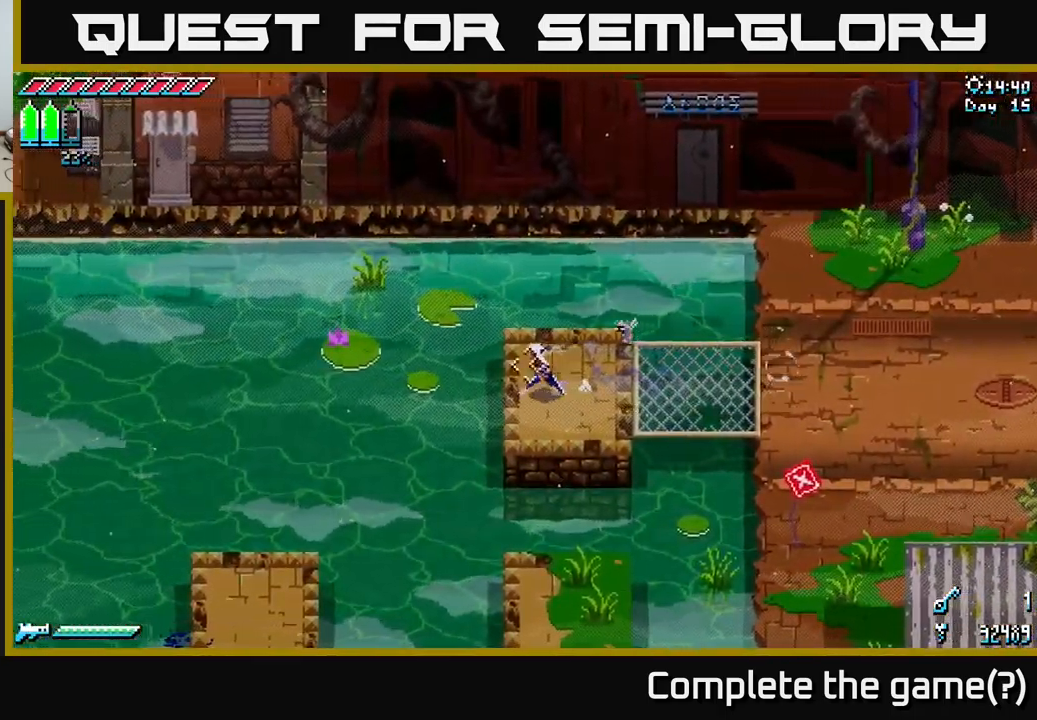
{"buttons": [], "left_stick": "left", "right_stick": "left", "events": [[50, "right_stick", "left"], [133, "left_stick", "center"], [200, "L2", "down"], [300, "L2", "up"], [400, "left_stick", "left"]]}
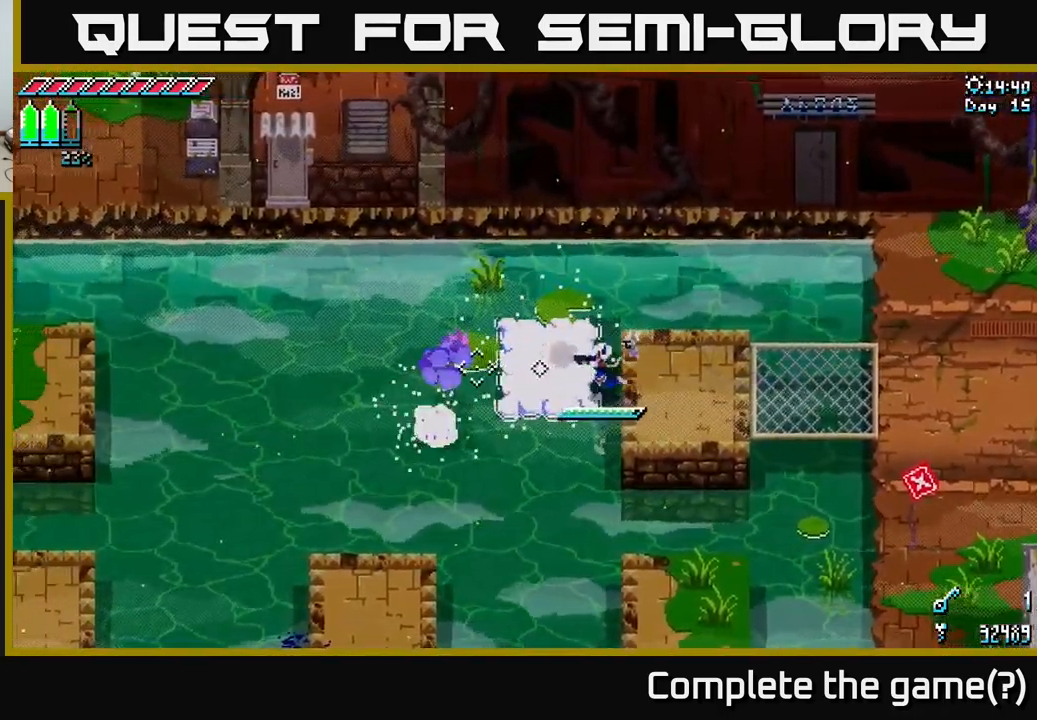
{"buttons": ["X"], "left_stick": "left", "right_stick": "center", "events": [[300, "right_stick", "center"], [416, "X", "down"]]}
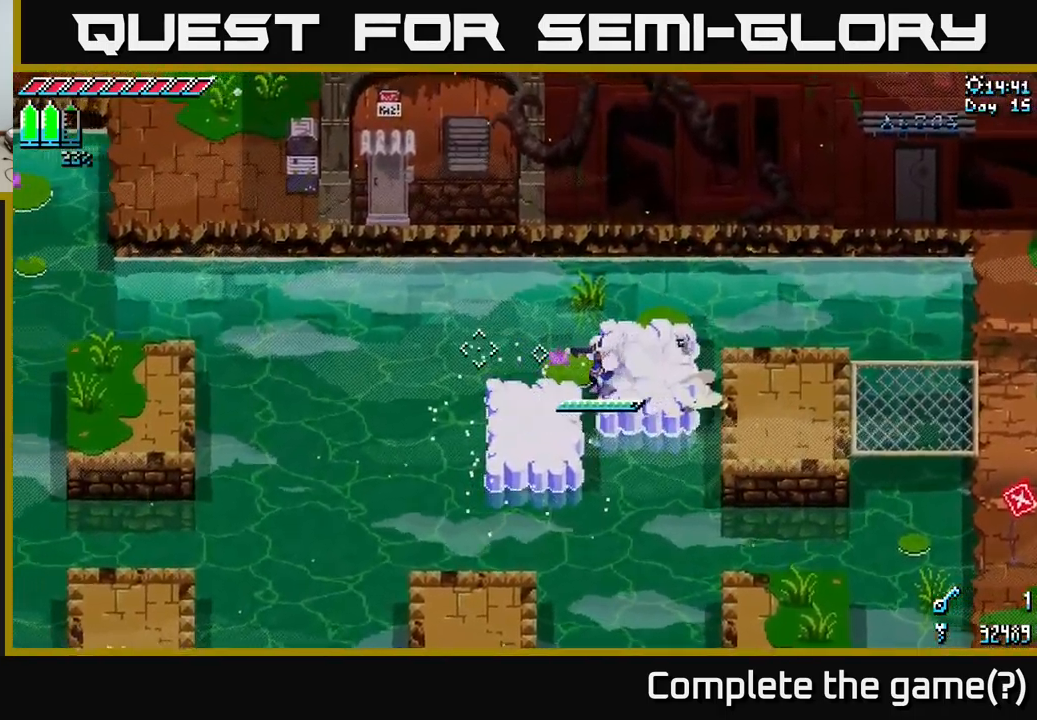
{"buttons": ["A", "X"], "left_stick": "left", "right_stick": "center", "events": [[66, "left_stick", "down-left"], [233, "left_stick", "left"], [483, "A", "down"]]}
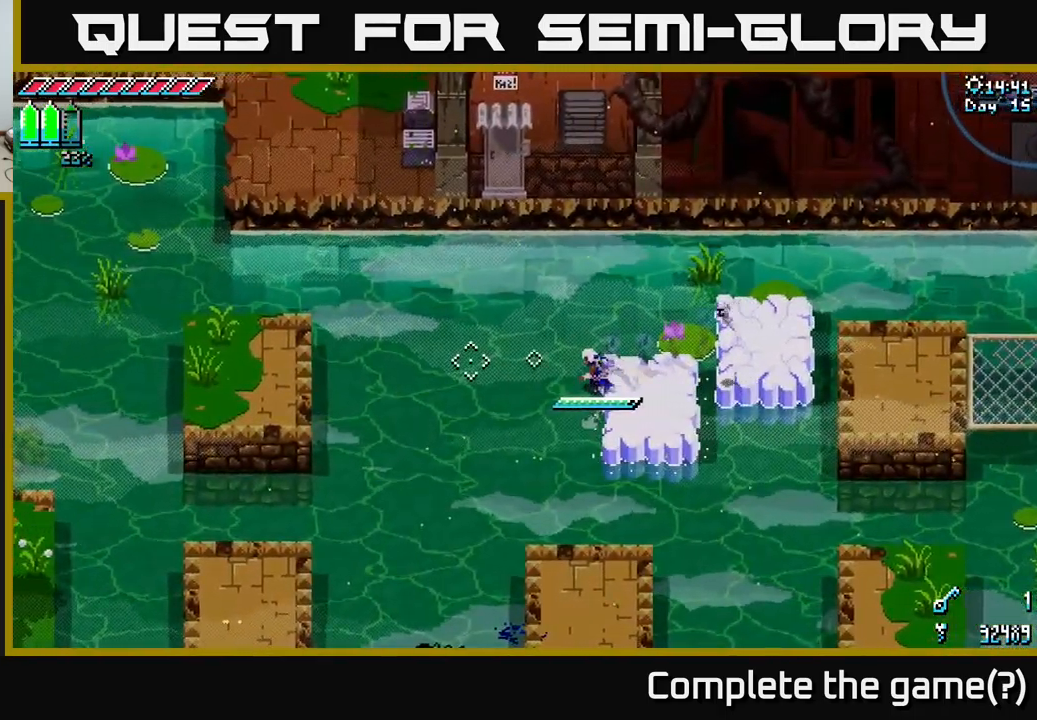
{"buttons": ["A", "X"], "left_stick": "left", "right_stick": "center", "events": [[266, "A", "up"], [383, "A", "down"]]}
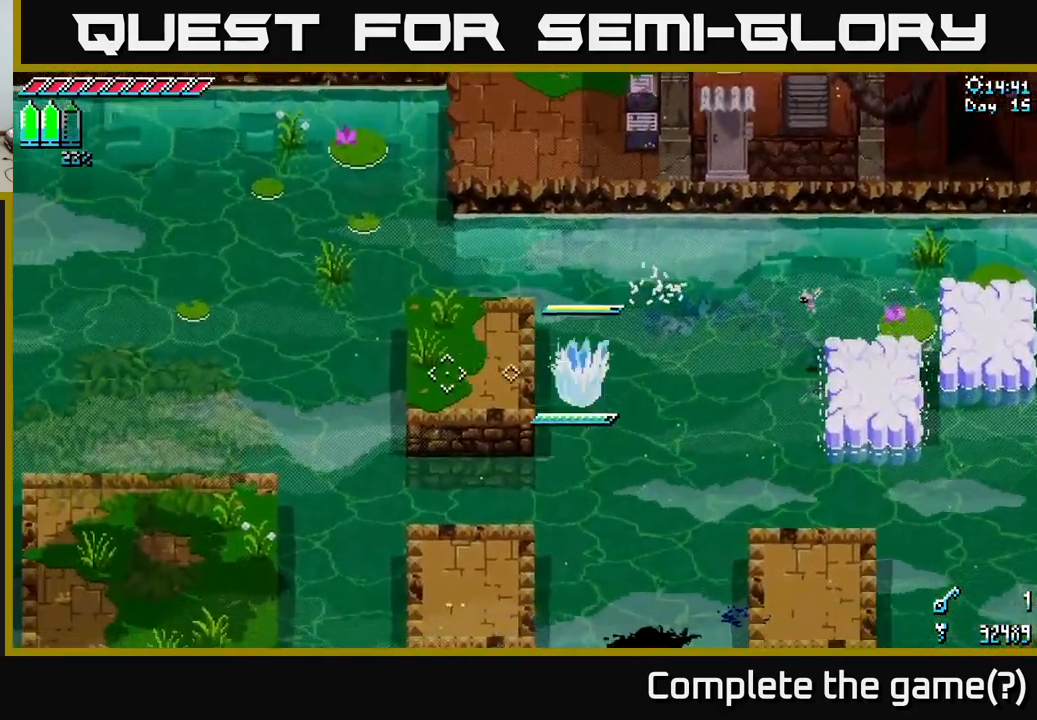
{"buttons": ["X"], "left_stick": "center", "right_stick": "center", "events": [[16, "A", "up"], [283, "A", "down"], [417, "A", "up"], [483, "left_stick", "center"]]}
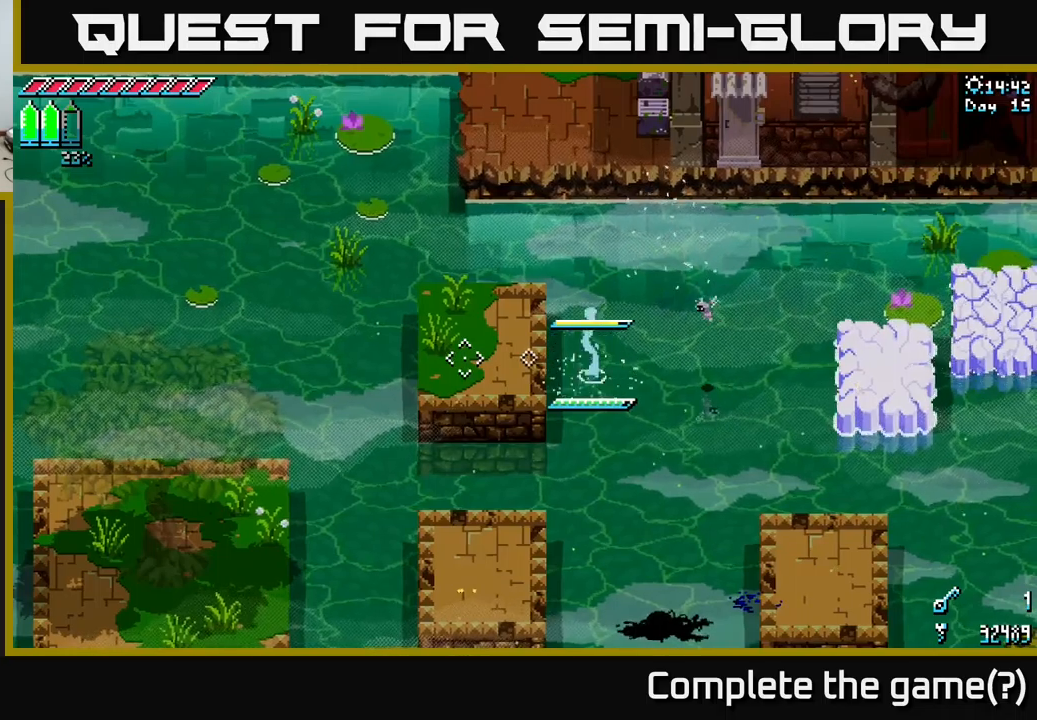
{"buttons": [], "left_stick": "center", "right_stick": "center", "events": [[33, "X", "up"], [67, "X", "down"], [100, "X", "up"], [217, "left_stick", "left"], [483, "left_stick", "center"]]}
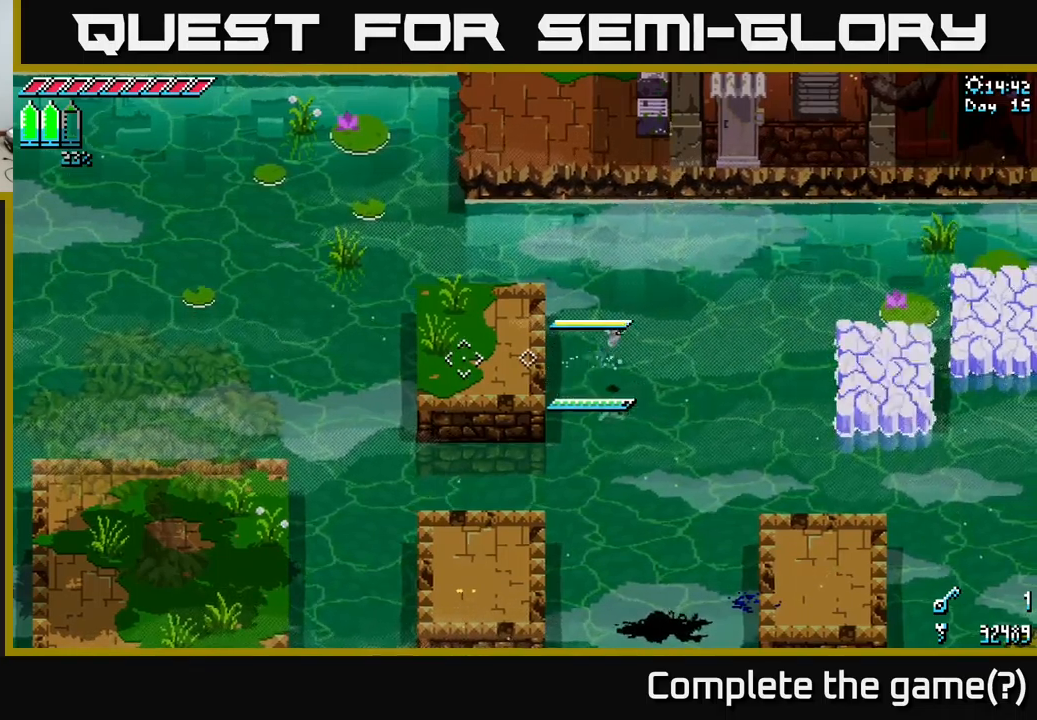
{"buttons": [], "left_stick": "left", "right_stick": "center", "events": [[250, "left_stick", "left"]]}
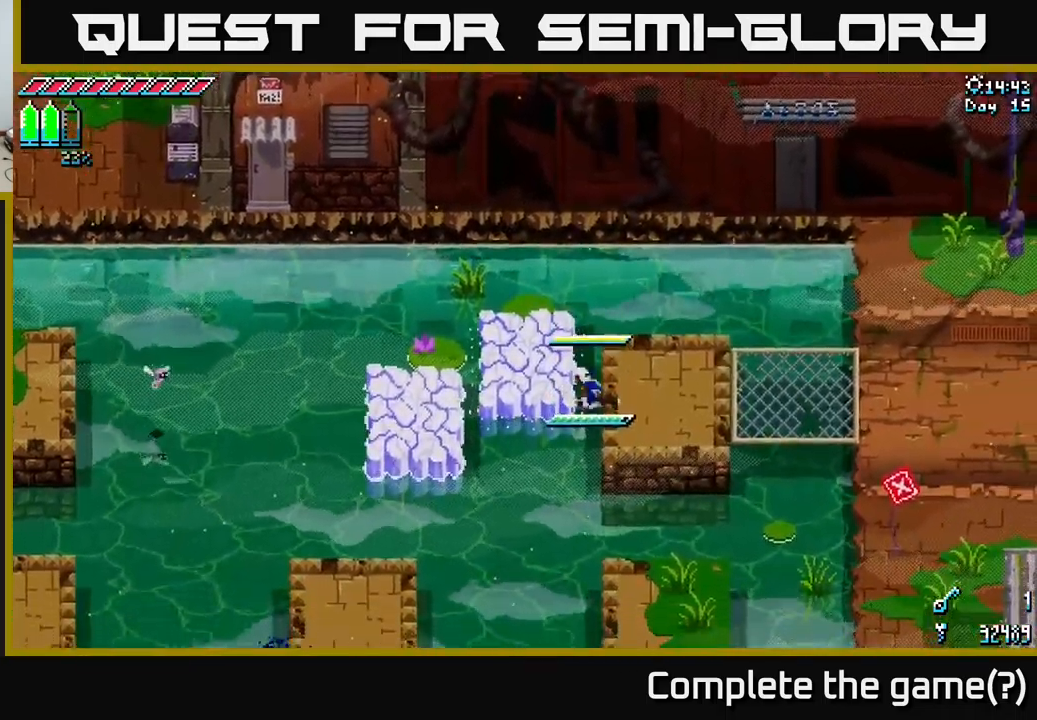
{"buttons": ["L2"], "left_stick": "right", "right_stick": "left", "events": [[100, "left_stick", "center"], [183, "right_stick", "left"], [250, "L2", "down"], [350, "left_stick", "right"]]}
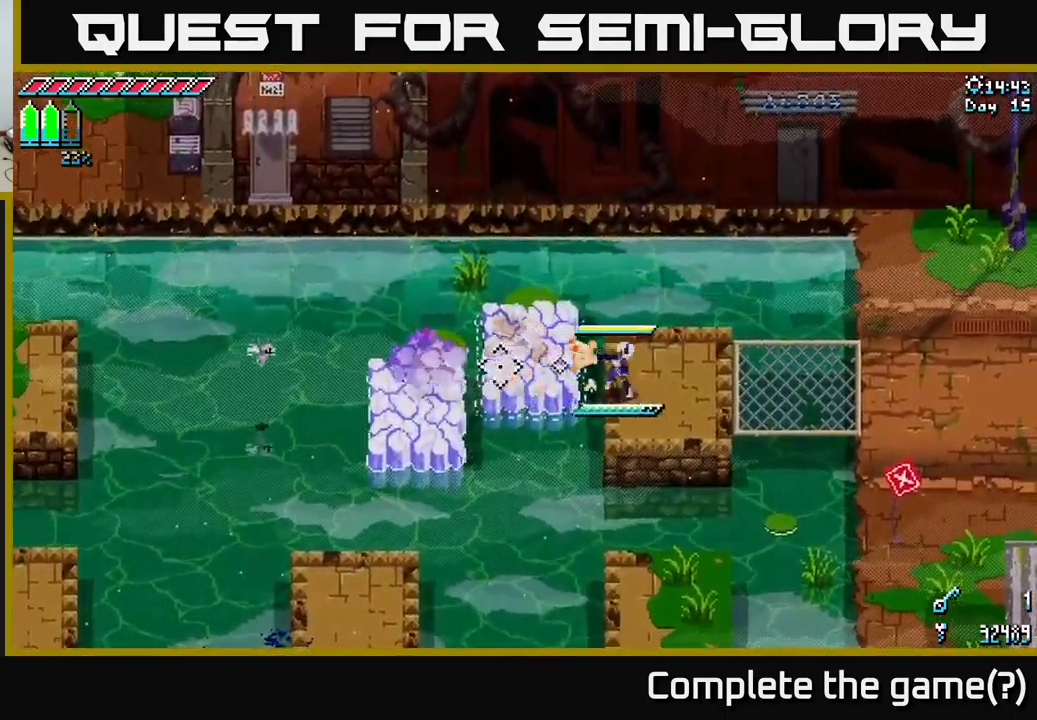
{"buttons": [], "left_stick": "center", "right_stick": "center", "events": [[117, "L2", "up"], [250, "left_stick", "center"], [267, "right_stick", "center"]]}
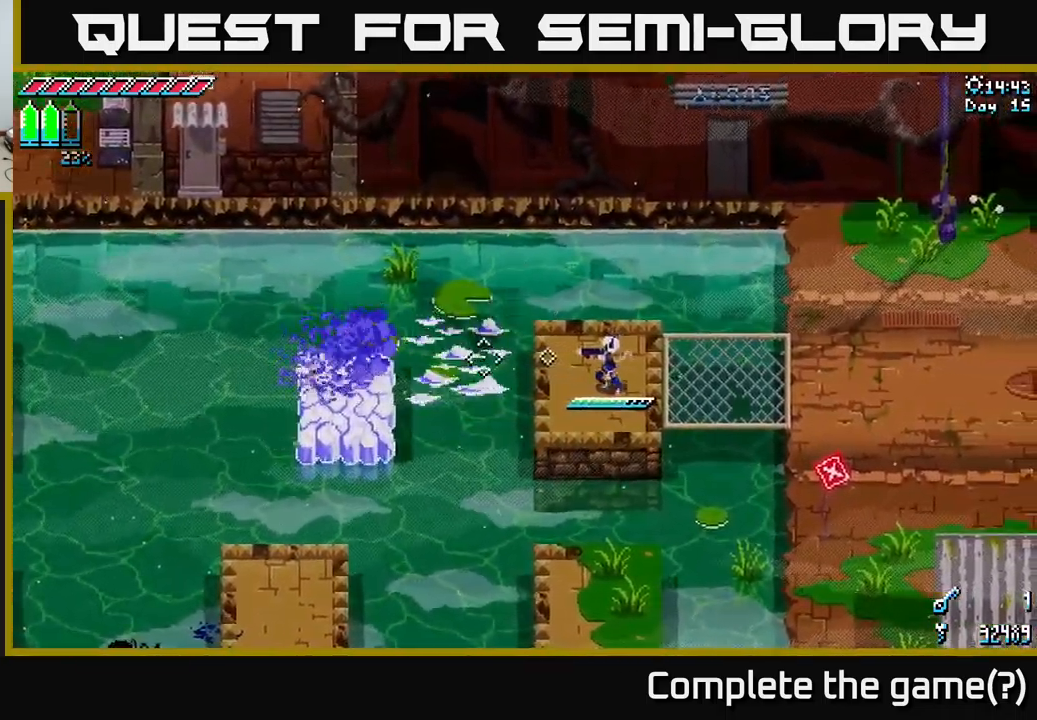
{"buttons": [], "left_stick": "left", "right_stick": "left", "events": [[300, "right_stick", "left"], [383, "left_stick", "left"]]}
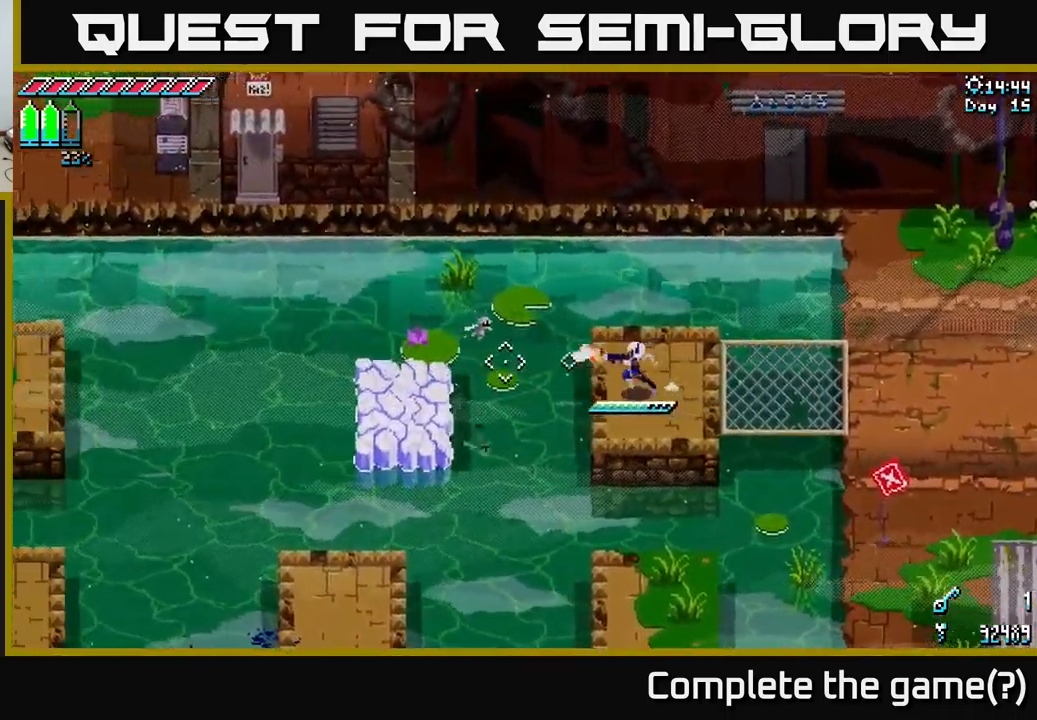
{"buttons": [], "left_stick": "up-left", "right_stick": "center", "events": [[17, "L2", "down"], [17, "left_stick", "center"], [267, "L2", "up"], [417, "right_stick", "center"], [500, "left_stick", "up-left"]]}
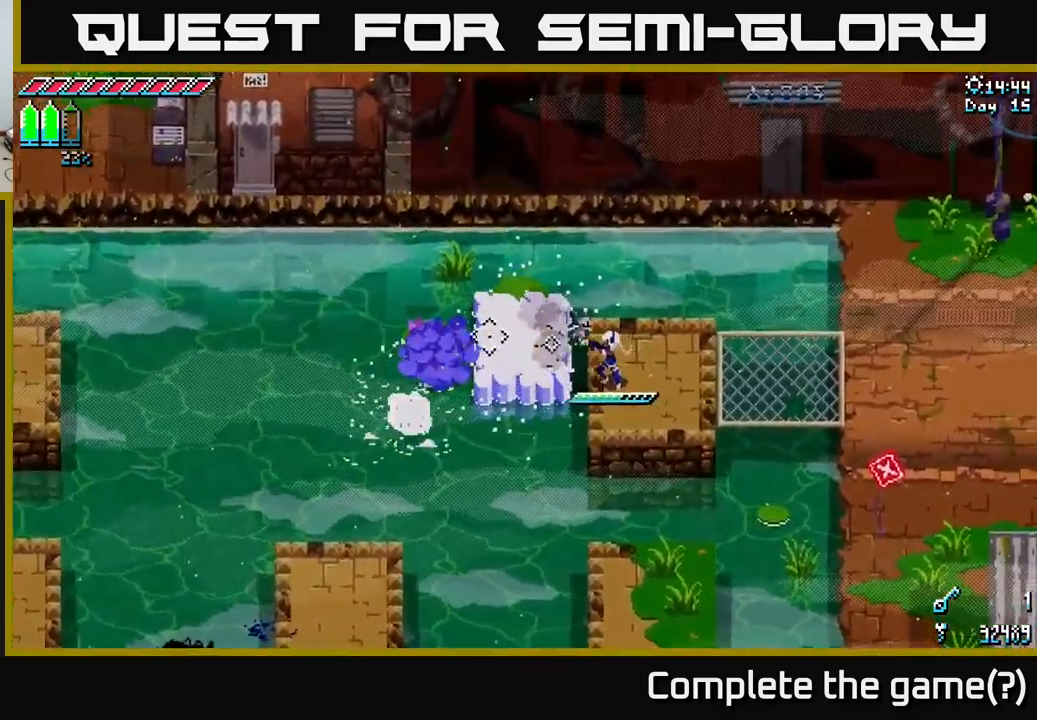
{"buttons": [], "left_stick": "left", "right_stick": "left", "events": [[267, "right_stick", "left"], [283, "left_stick", "left"]]}
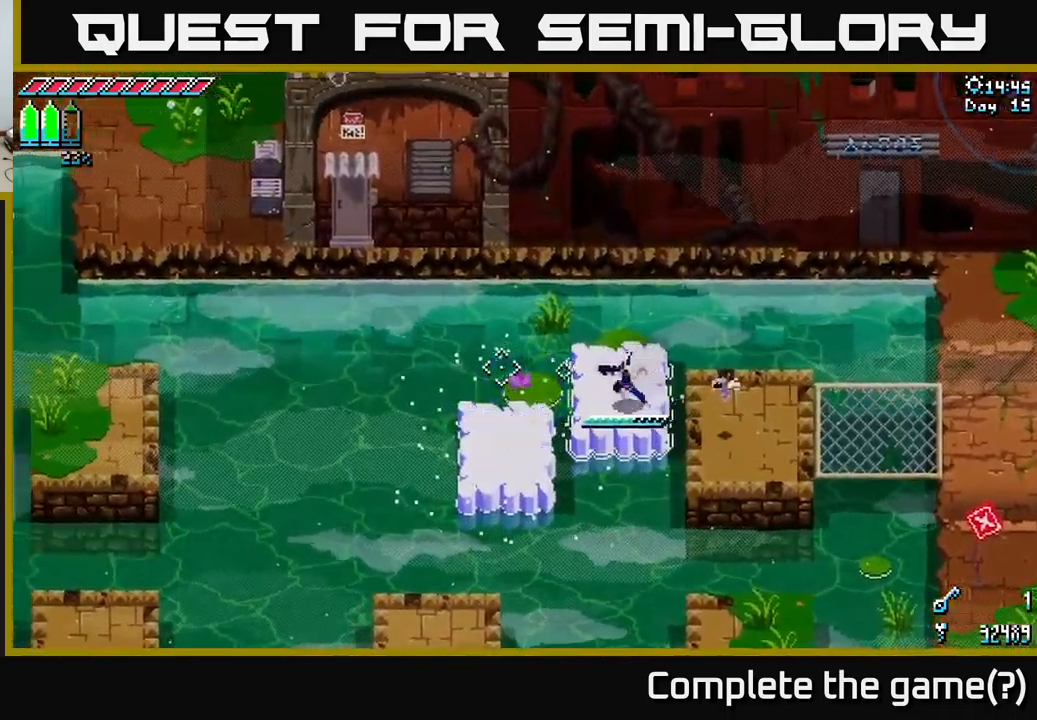
{"buttons": [], "left_stick": "left", "right_stick": "left", "events": []}
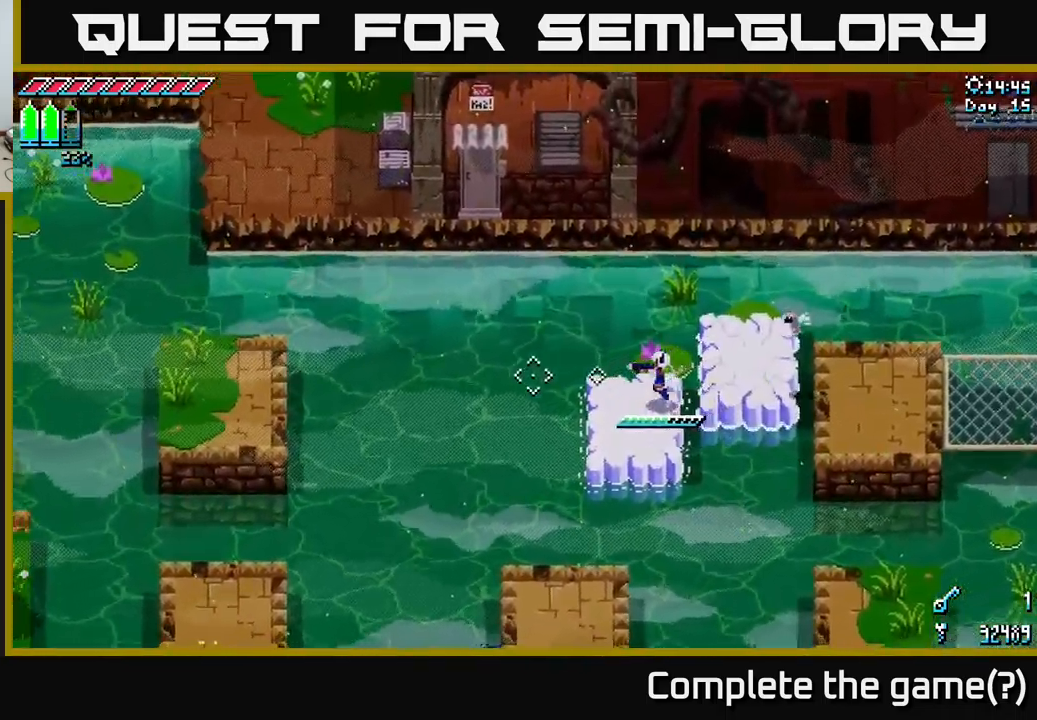
{"buttons": ["L2"], "left_stick": "left", "right_stick": "left", "events": [[217, "L2", "down"]]}
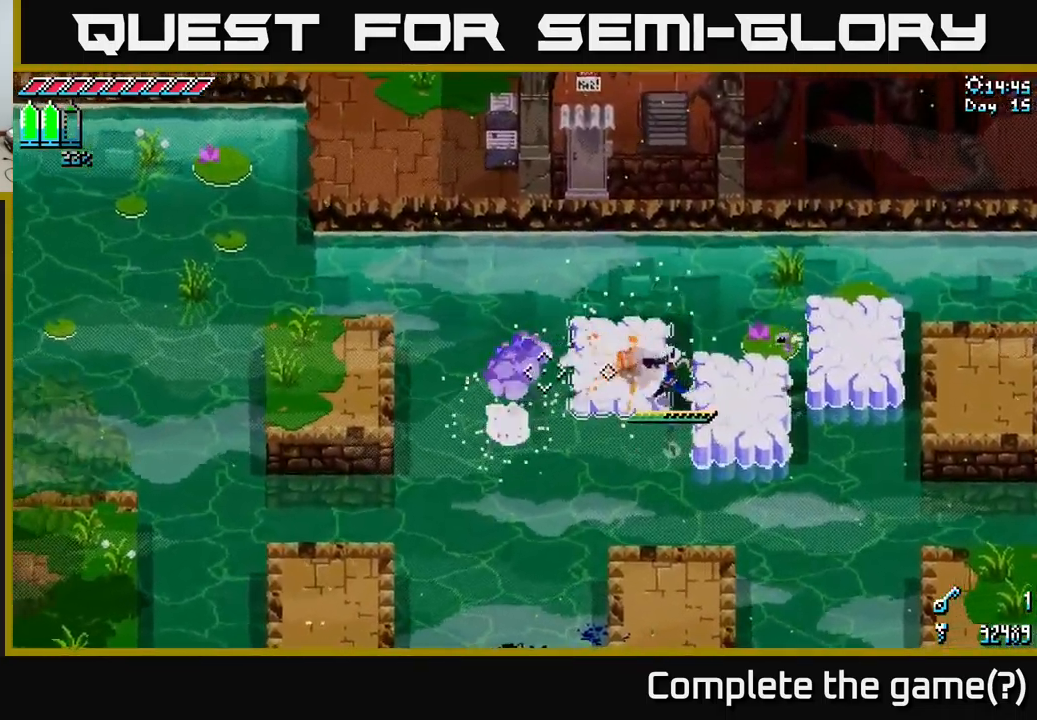
{"buttons": ["X"], "left_stick": "up-left", "right_stick": "center", "events": [[50, "L2", "up"], [350, "left_stick", "up-left"], [400, "right_stick", "center"], [484, "X", "down"]]}
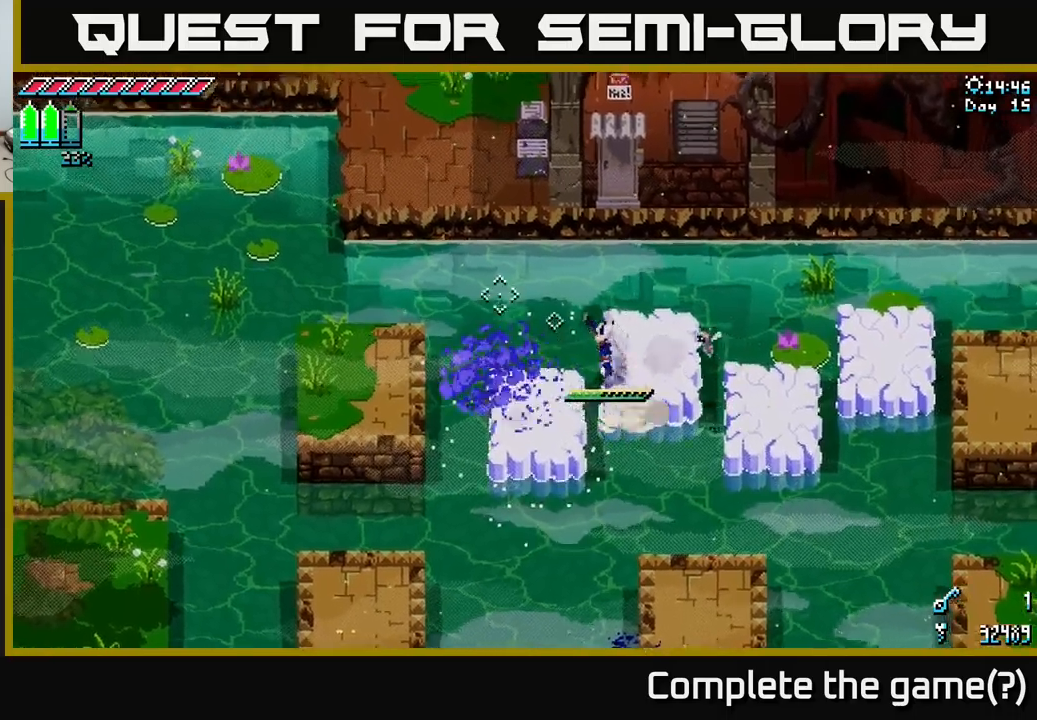
{"buttons": ["X"], "left_stick": "up-left", "right_stick": "center", "events": [[84, "A", "down"], [400, "A", "up"]]}
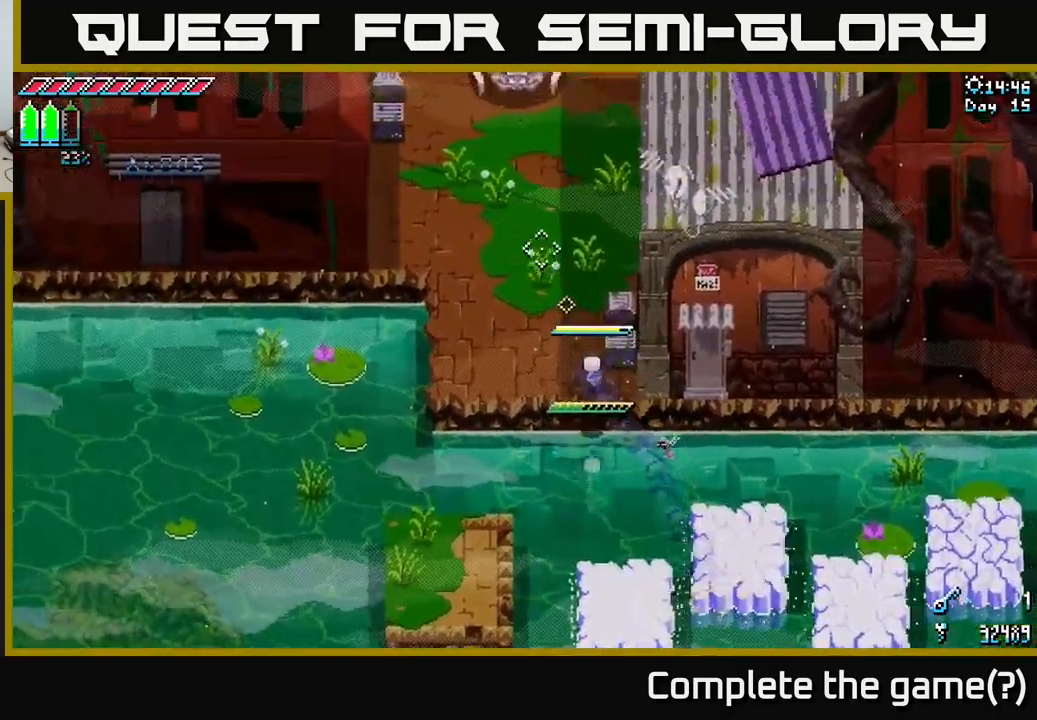
{"buttons": ["X"], "left_stick": "up", "right_stick": "center", "events": [[17, "left_stick", "up"]]}
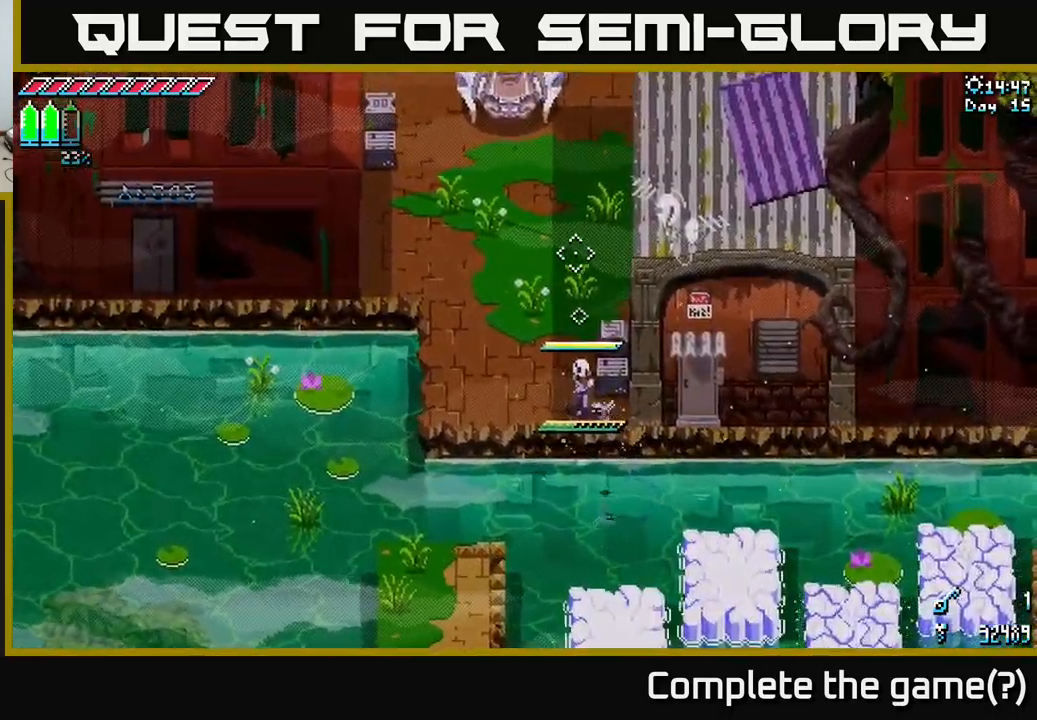
{"buttons": [], "left_stick": "up", "right_stick": "center", "events": [[50, "left_stick", "up-left"], [350, "X", "up"], [367, "left_stick", "up"]]}
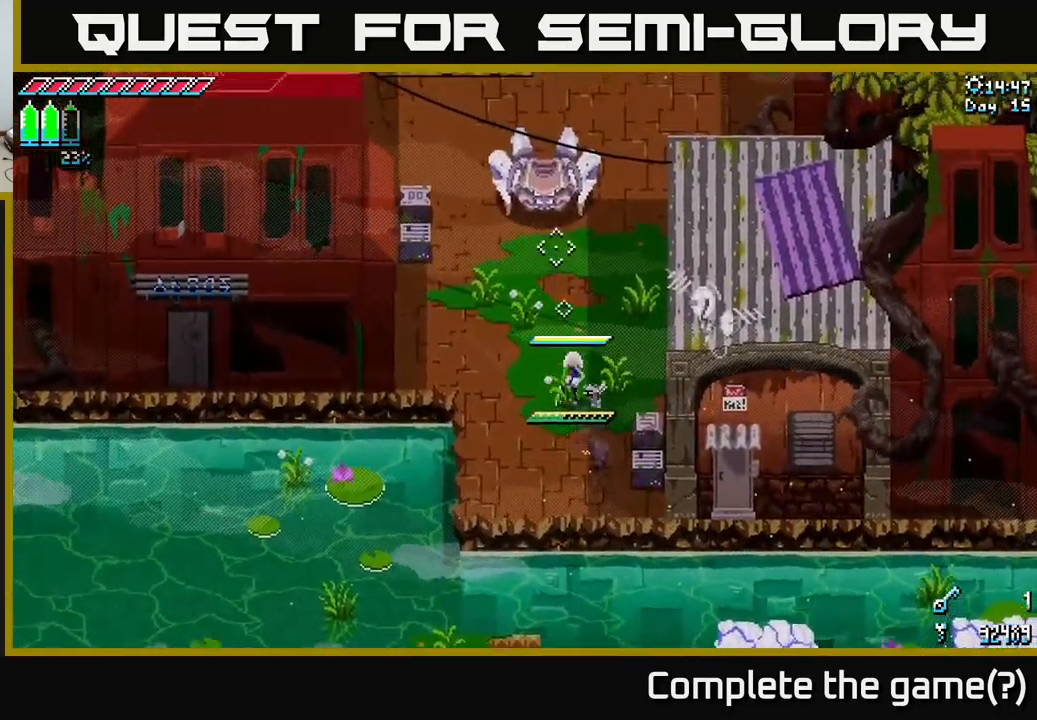
{"buttons": [], "left_stick": "center", "right_stick": "center", "events": [[50, "left_stick", "center"]]}
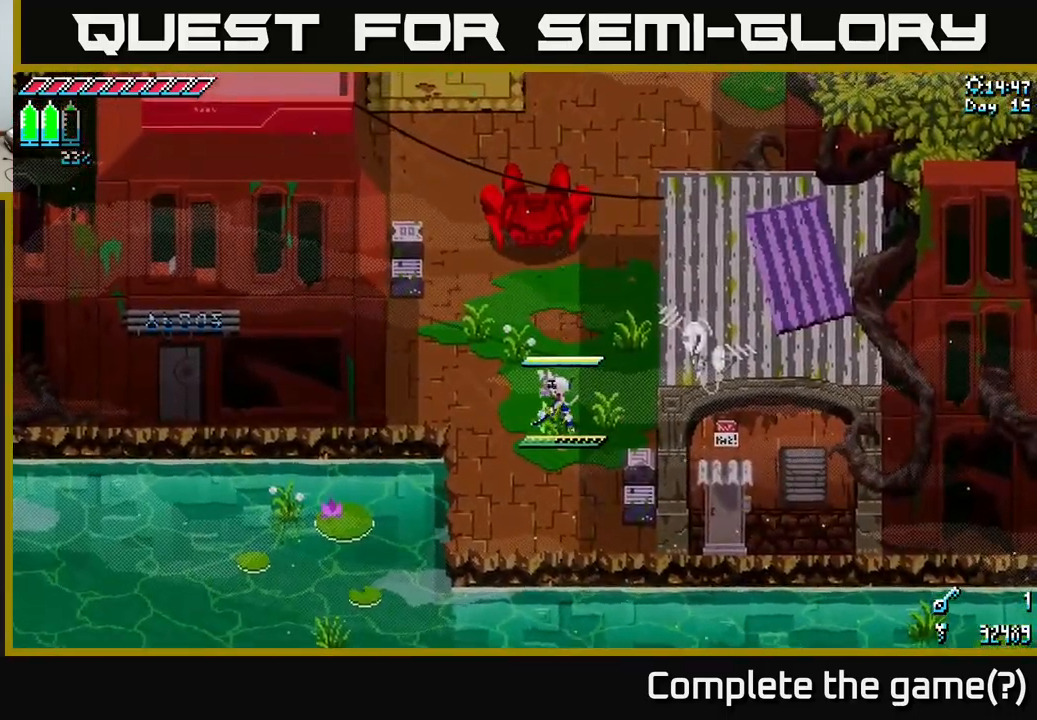
{"buttons": [], "left_stick": "center", "right_stick": "center", "events": []}
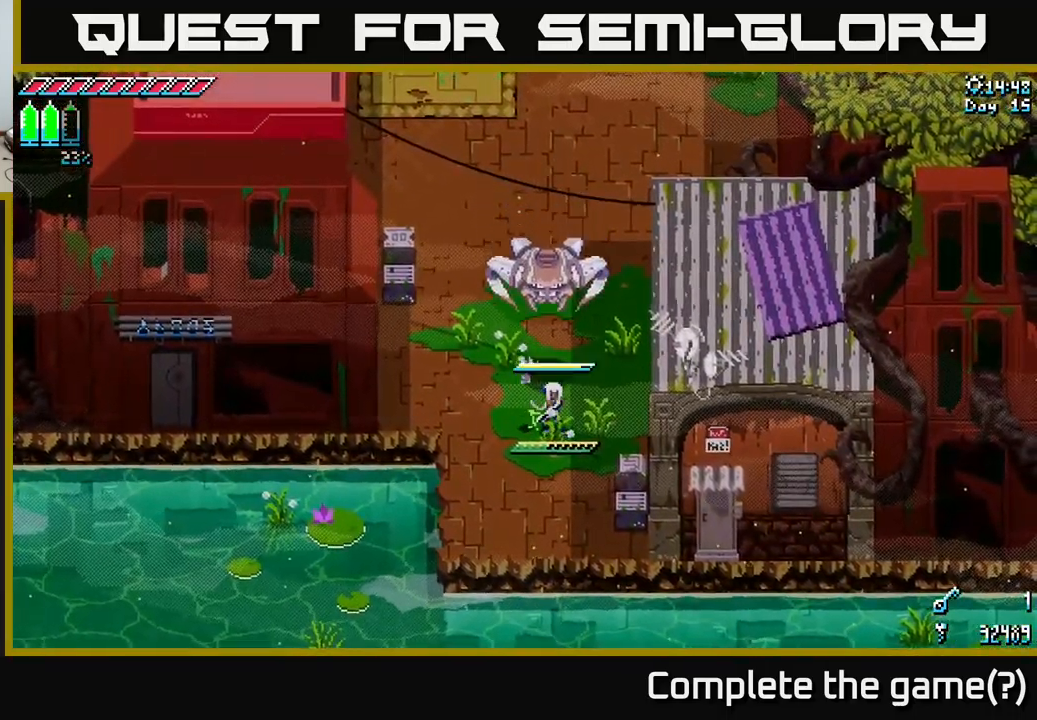
{"buttons": ["X"], "left_stick": "up", "right_stick": "center", "events": [[17, "left_stick", "up"], [34, "B", "down"], [150, "B", "up"], [167, "left_stick", "center"], [384, "X", "down"], [484, "left_stick", "up"]]}
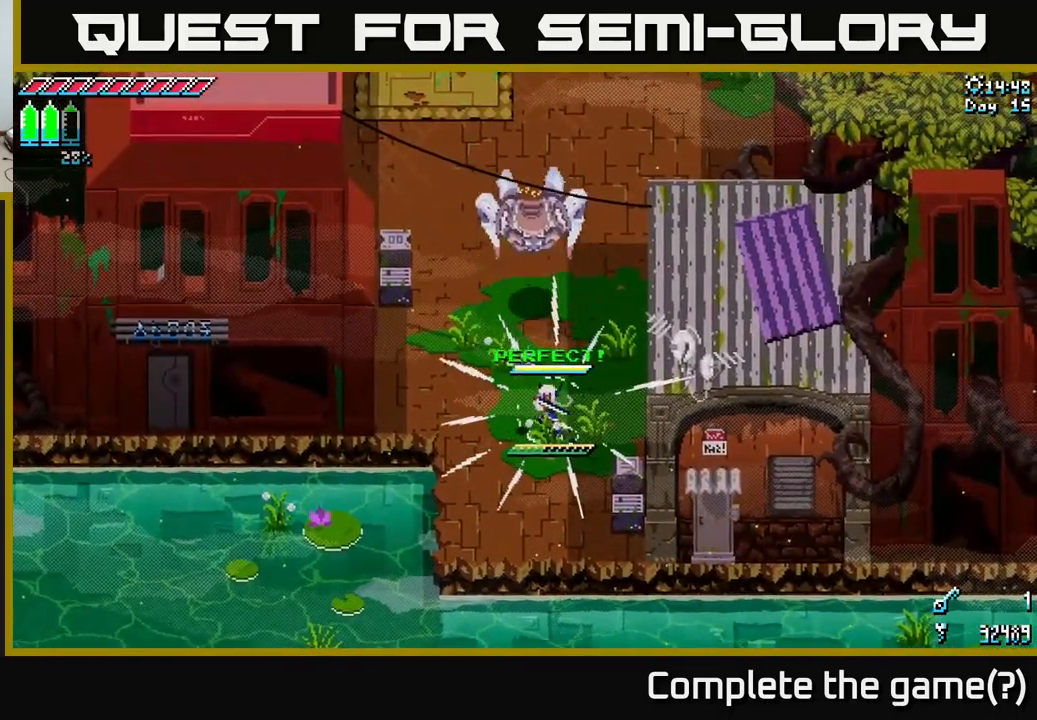
{"buttons": ["X", "R2"], "left_stick": "up", "right_stick": "center", "events": [[200, "A", "down"], [417, "A", "up"], [484, "R2", "down"]]}
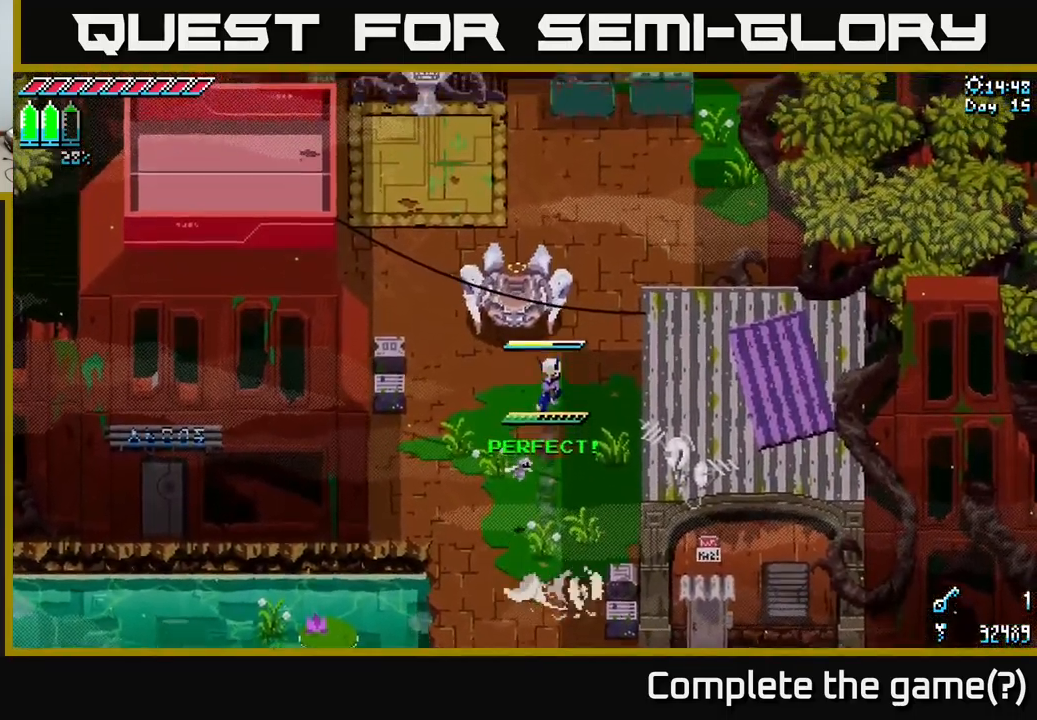
{"buttons": [], "left_stick": "center", "right_stick": "center", "events": [[84, "R2", "up"], [350, "X", "up"], [350, "left_stick", "center"]]}
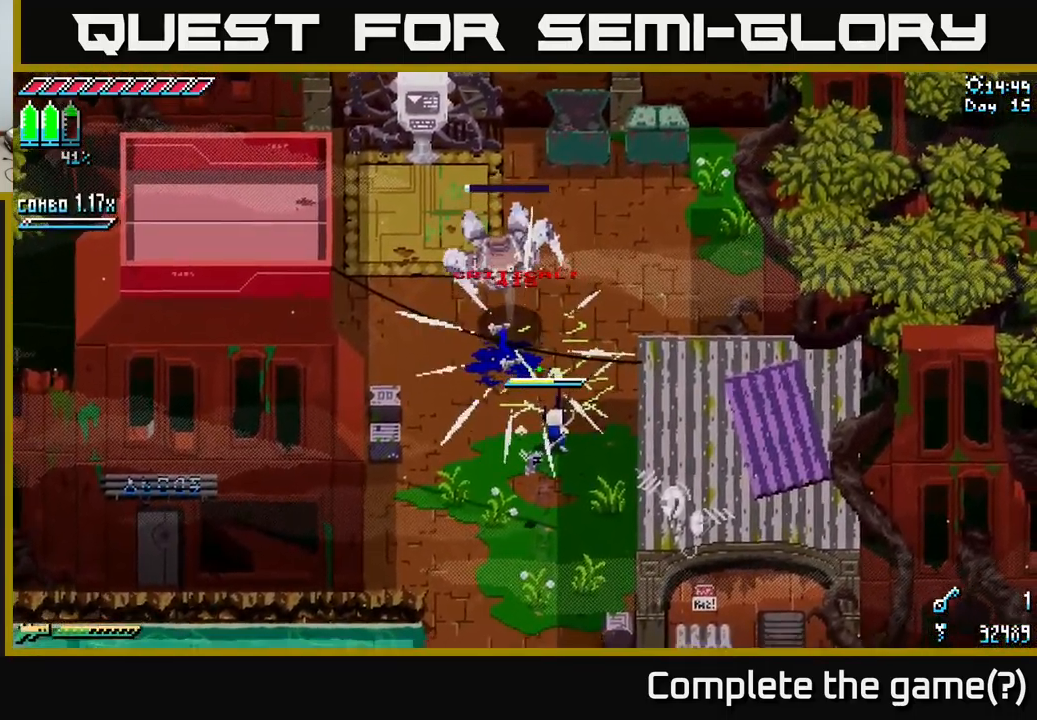
{"buttons": ["X"], "left_stick": "up-right", "right_stick": "center", "events": [[67, "left_stick", "up"], [317, "X", "down"], [400, "left_stick", "up-right"]]}
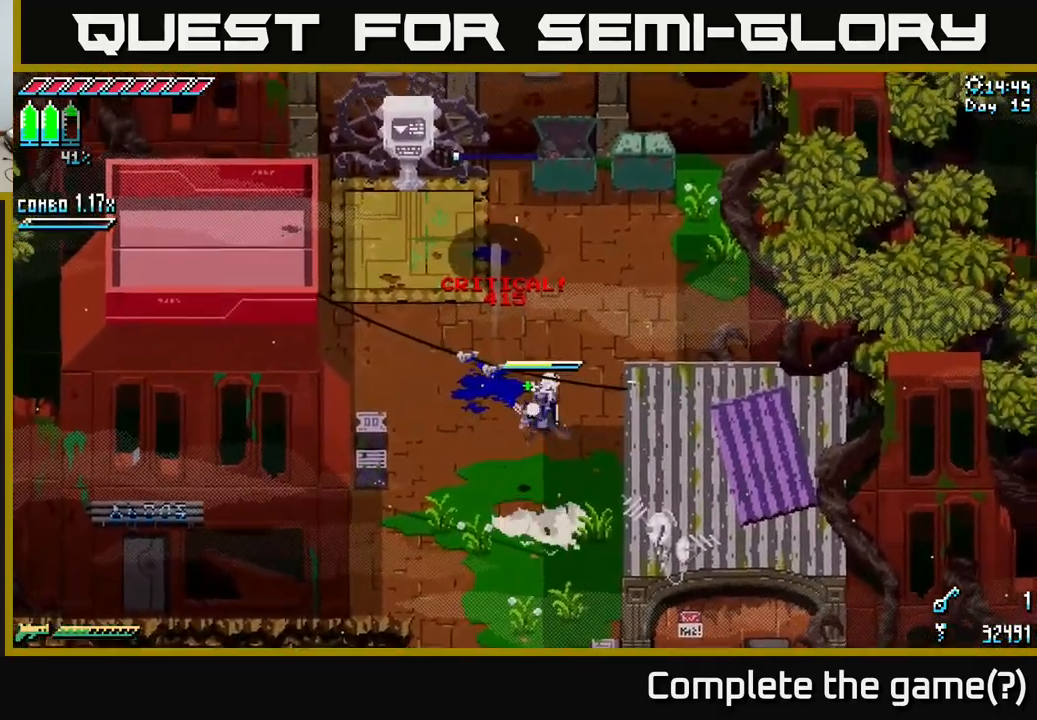
{"buttons": ["X"], "left_stick": "right", "right_stick": "center", "events": [[416, "left_stick", "right"]]}
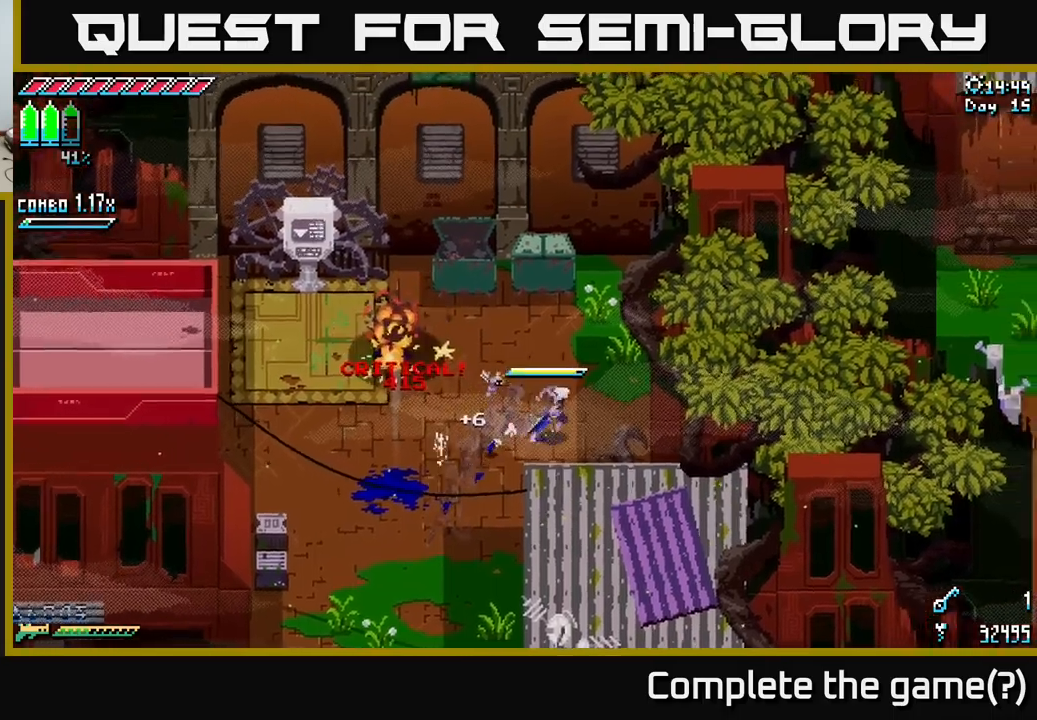
{"buttons": ["X"], "left_stick": "up-right", "right_stick": "center", "events": [[383, "left_stick", "up-right"]]}
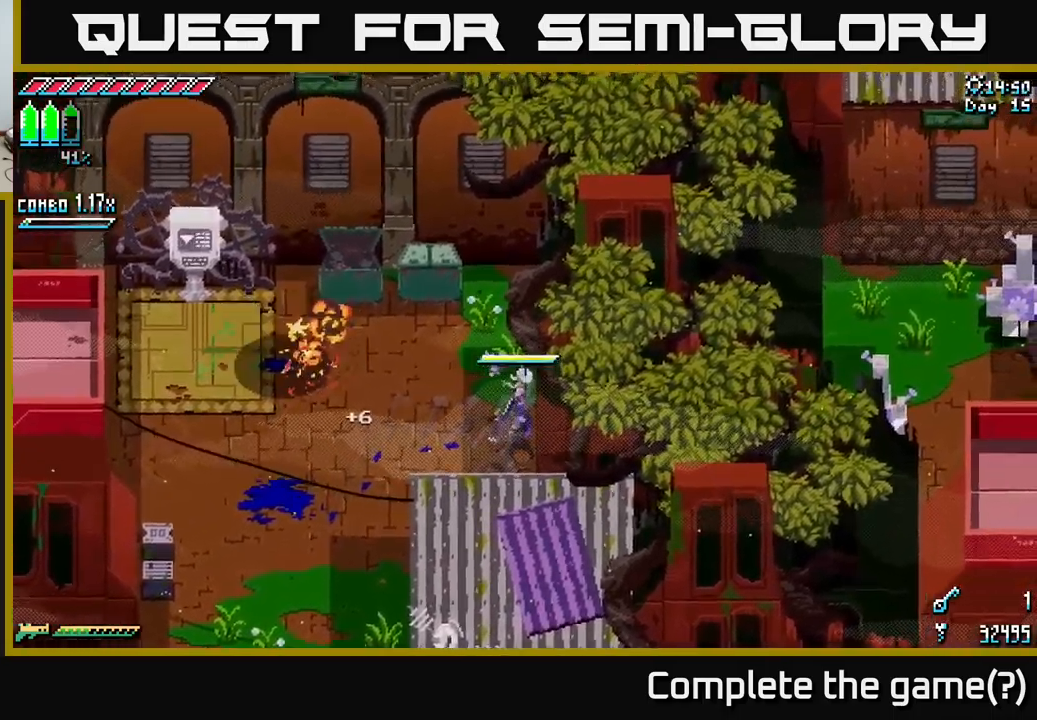
{"buttons": ["X"], "left_stick": "up-right", "right_stick": "center", "events": []}
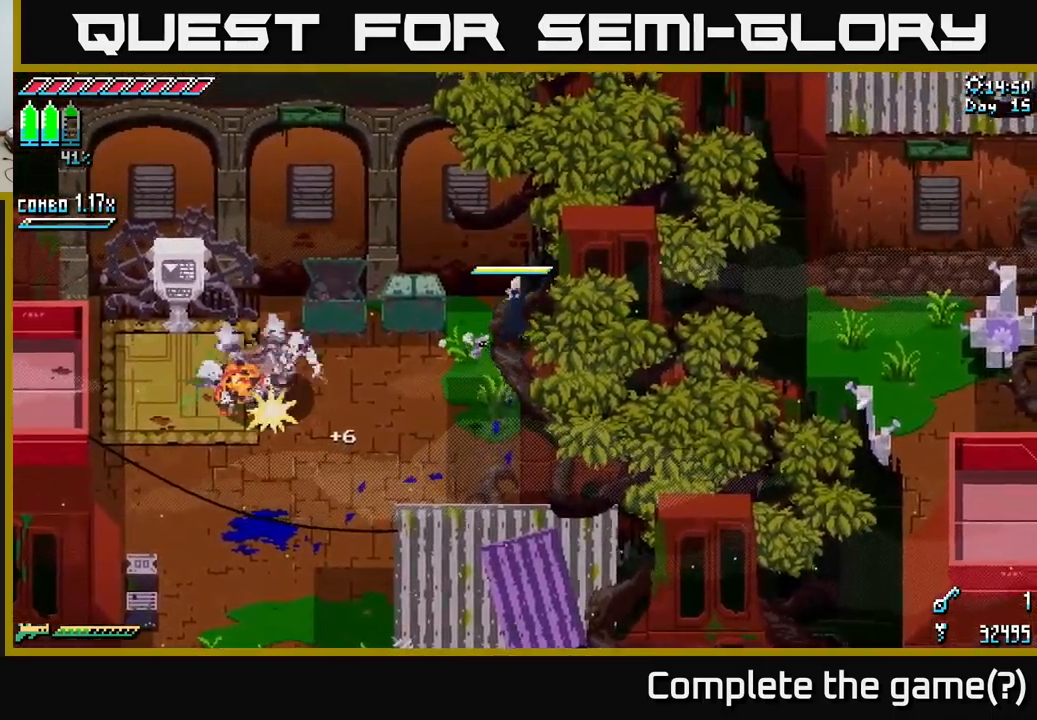
{"buttons": ["X"], "left_stick": "right", "right_stick": "center", "events": [[483, "left_stick", "right"]]}